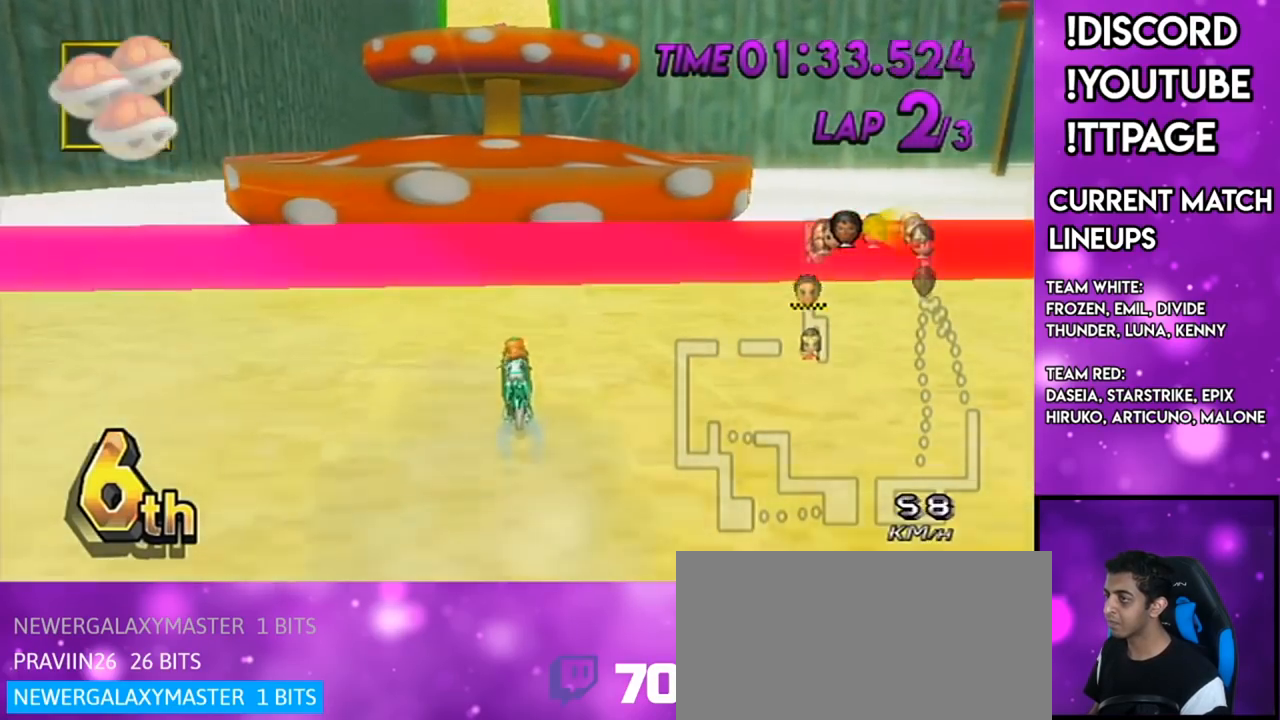
Gameplay with a controller (Nintendo layout); each line is a JSON object with the inputs held at the frame after it. "events" lists button and stick changes between this image and that frame as [ms after this image, input, new state], when the widget could be followed in between. Not read: L3 R3.
{"buttons": ["A"], "left_stick": "center", "right_stick": "center", "events": [[283, "DPAD_UP", "down"], [350, "DPAD_UP", "up"], [367, "left_stick", "down-right"], [500, "left_stick", "center"]]}
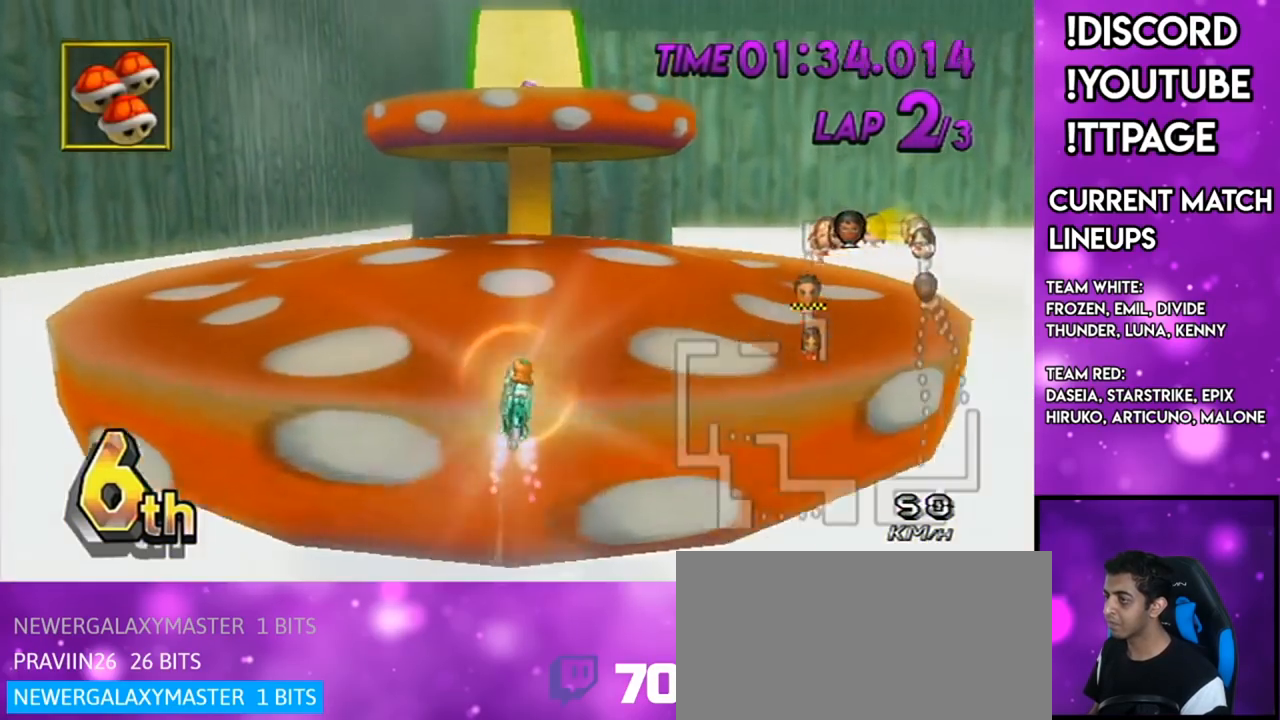
{"buttons": ["A"], "left_stick": "center", "right_stick": "center", "events": [[83, "L1", "down"], [250, "L1", "up"]]}
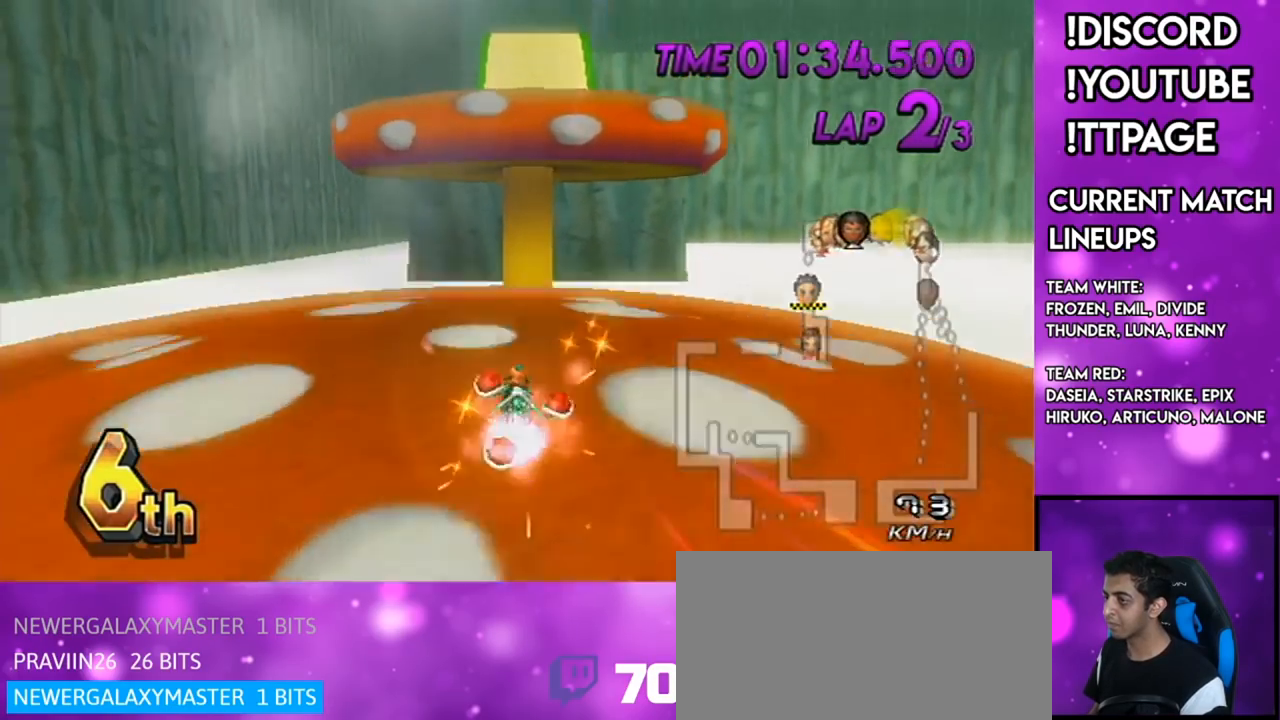
{"buttons": ["A"], "left_stick": "up", "right_stick": "center", "events": [[16, "DPAD_UP", "down"], [116, "DPAD_UP", "up"], [116, "left_stick", "down-right"], [216, "left_stick", "center"], [300, "left_stick", "up"]]}
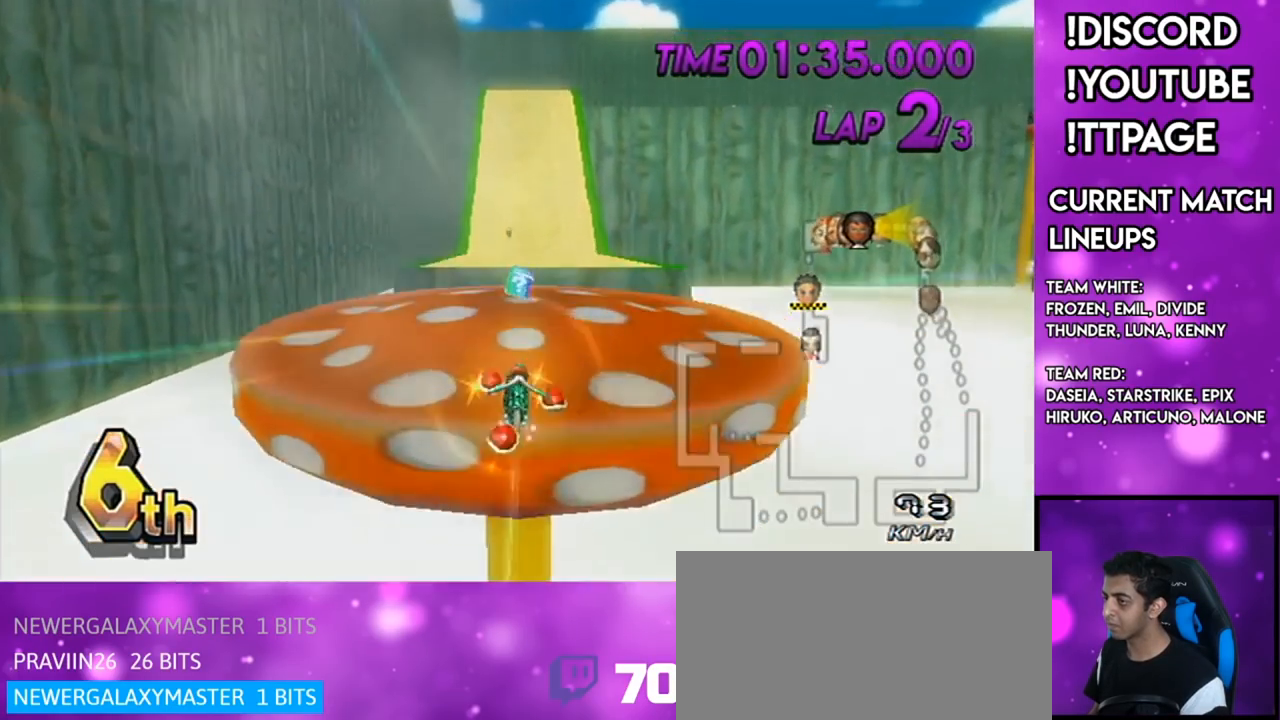
{"buttons": ["A"], "left_stick": "up", "right_stick": "center", "events": []}
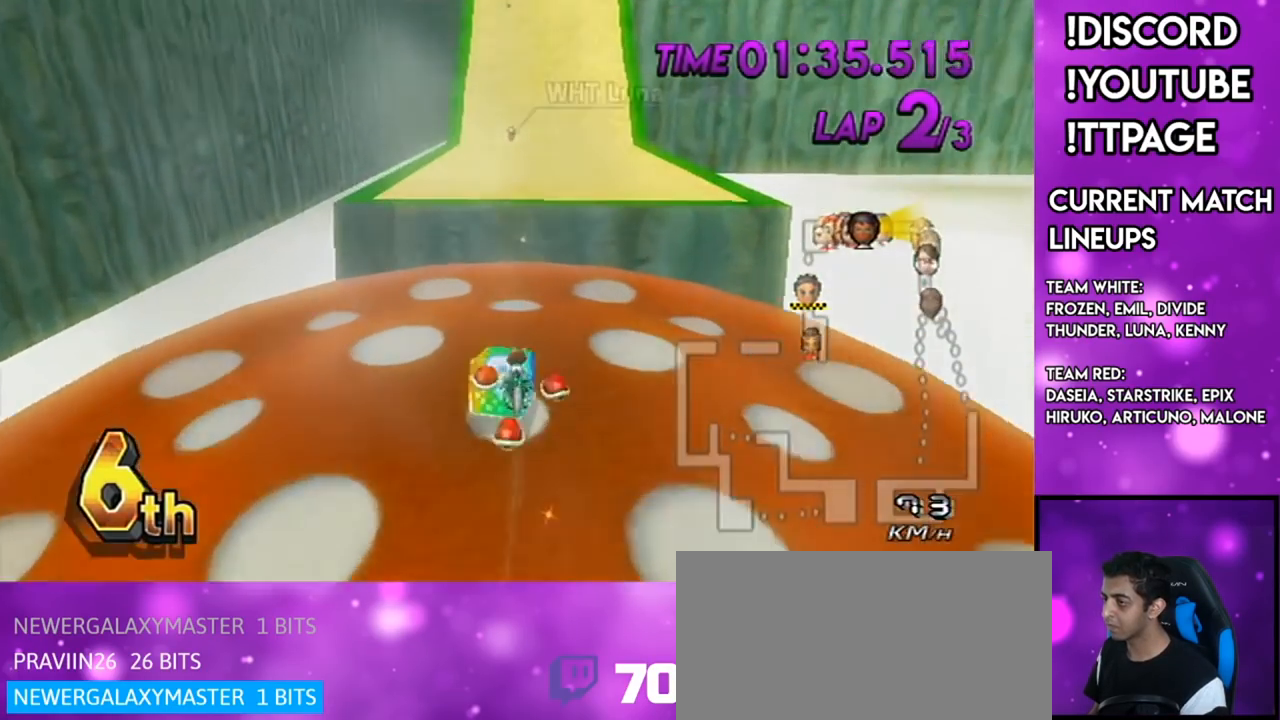
{"buttons": ["A"], "left_stick": "center", "right_stick": "center", "events": [[367, "left_stick", "right"], [450, "left_stick", "center"]]}
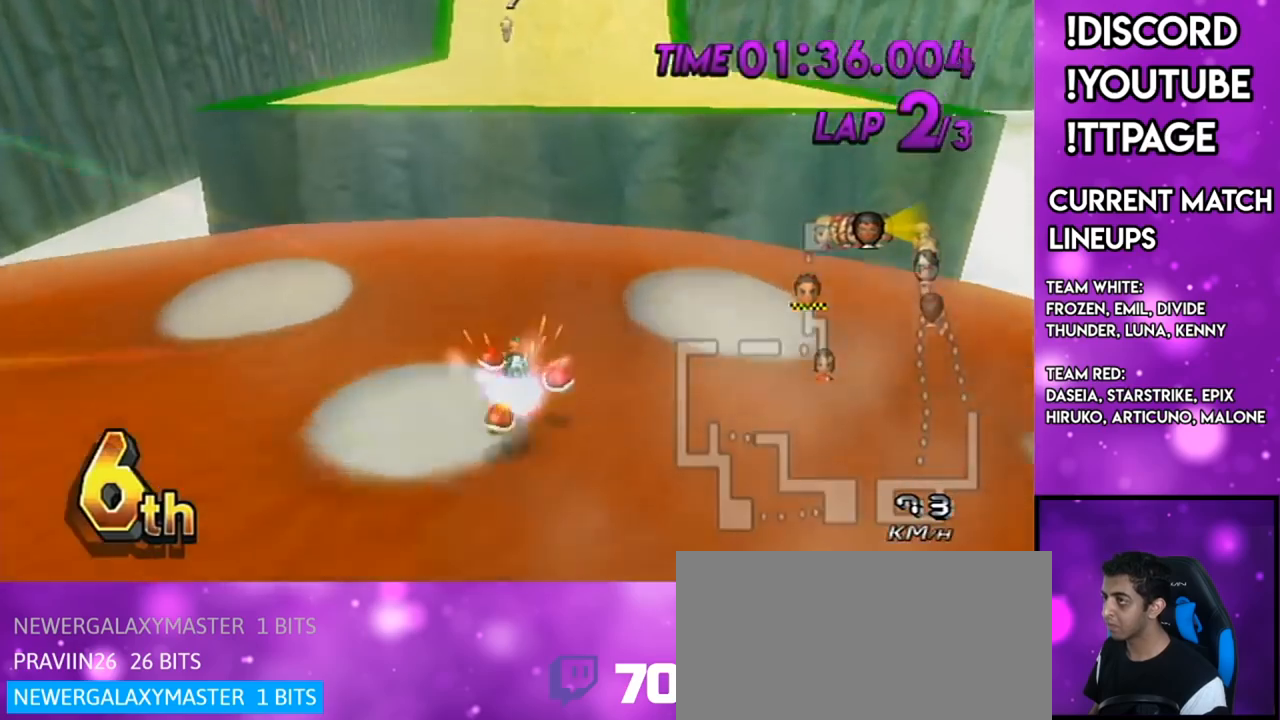
{"buttons": ["A"], "left_stick": "up", "right_stick": "center", "events": [[33, "DPAD_UP", "down"], [150, "DPAD_UP", "up"], [150, "left_stick", "down-right"], [184, "L1", "down"], [217, "L1", "up"], [334, "left_stick", "up"]]}
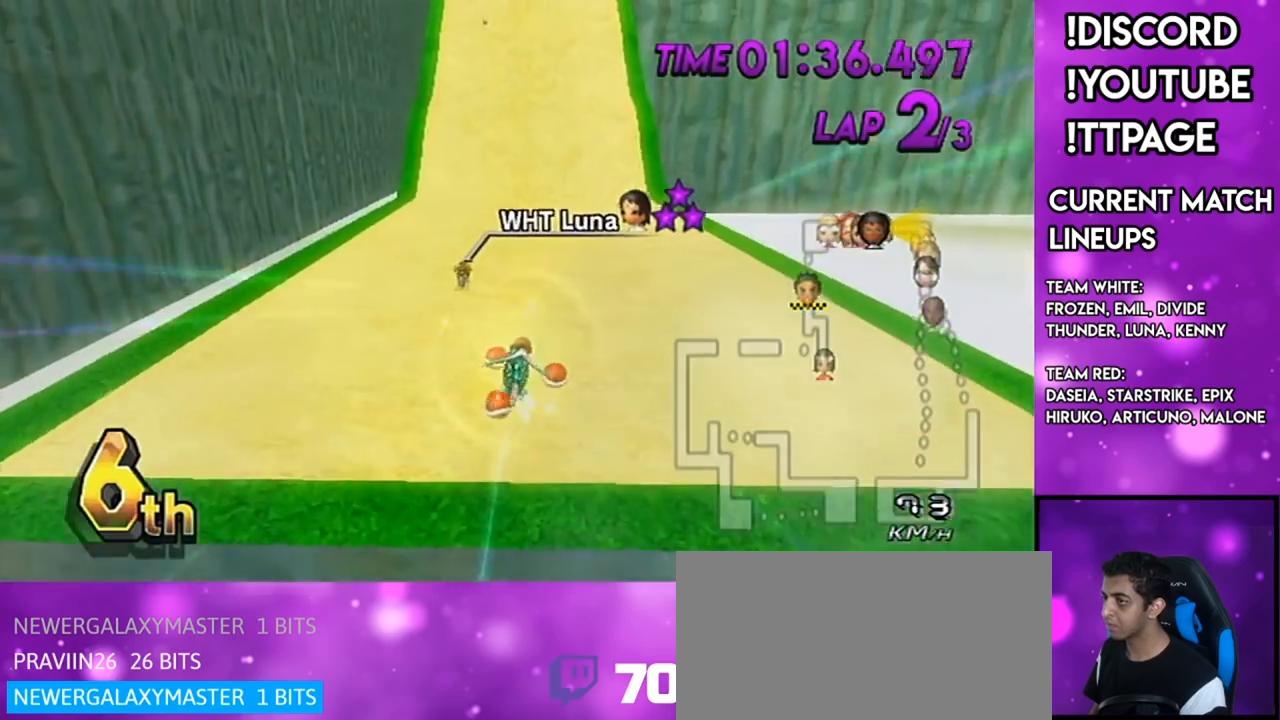
{"buttons": ["A"], "left_stick": "up", "right_stick": "center", "events": []}
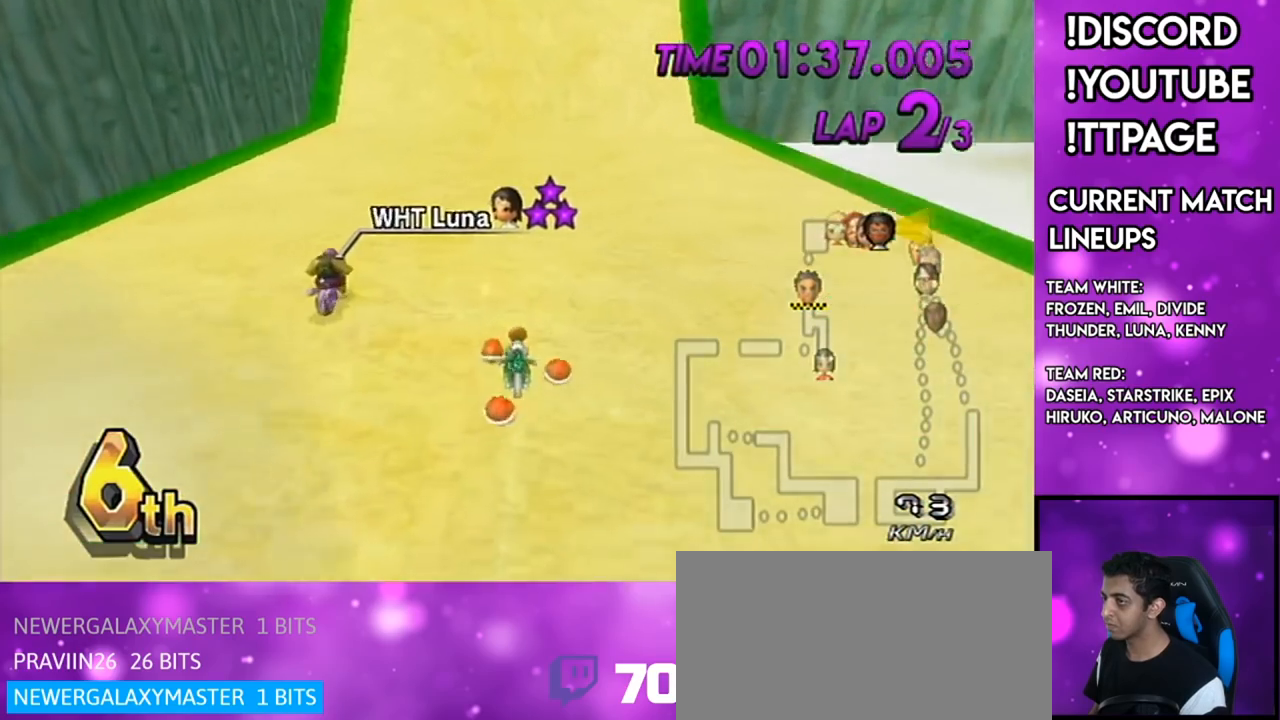
{"buttons": ["A", "X"], "left_stick": "down-left", "right_stick": "center", "events": [[33, "left_stick", "up-right"], [184, "L1", "down"], [184, "R1", "down"], [217, "L1", "up"], [217, "R1", "up"], [284, "left_stick", "center"], [417, "X", "down"], [467, "R1", "down"], [501, "R1", "up"], [501, "left_stick", "down-left"]]}
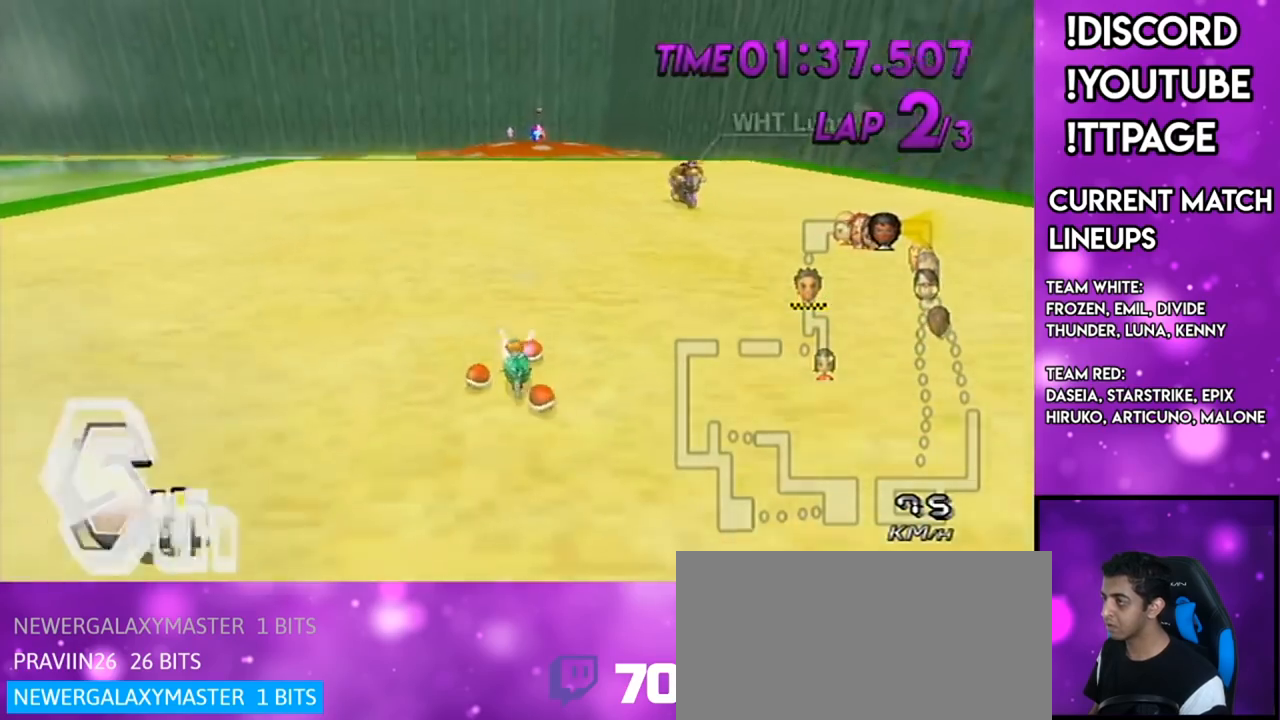
{"buttons": ["A"], "left_stick": "center", "right_stick": "center", "events": [[83, "DPAD_UP", "down"], [83, "X", "up"], [83, "left_stick", "center"], [133, "DPAD_UP", "up"], [233, "DPAD_UP", "down"], [266, "DPAD_LEFT", "down"], [300, "DPAD_LEFT", "up"], [317, "DPAD_UP", "up"]]}
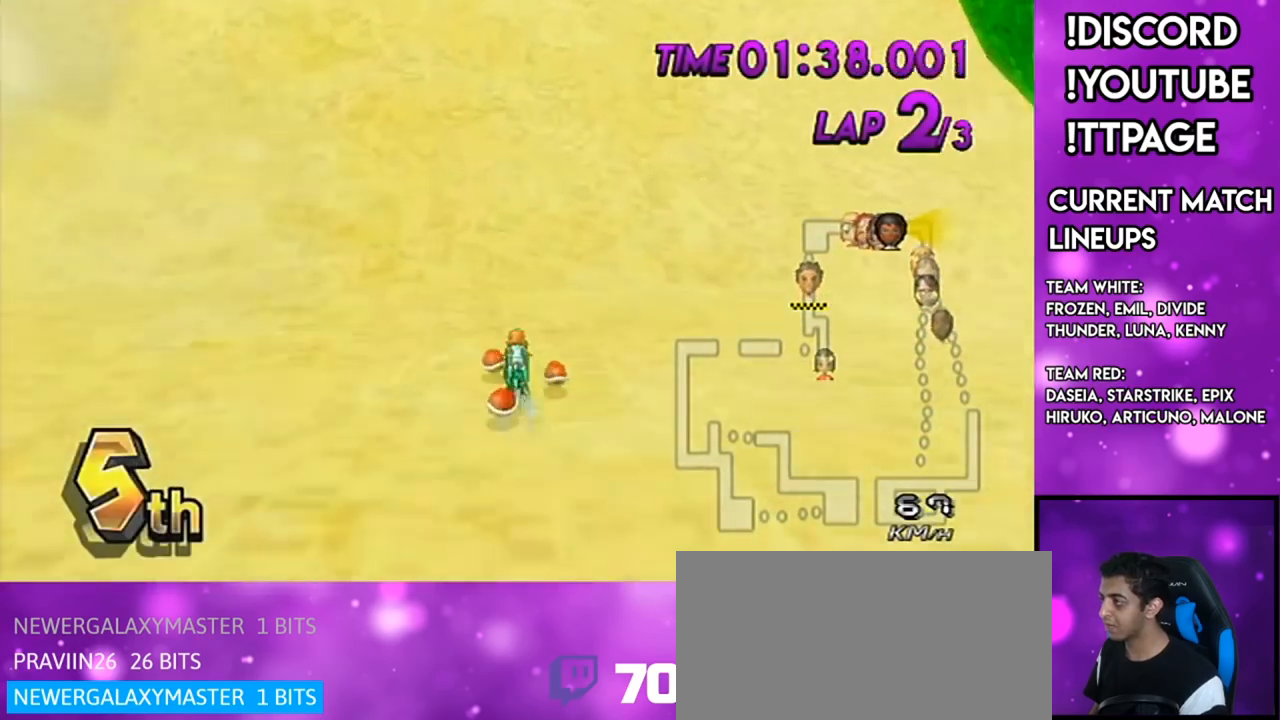
{"buttons": ["A"], "left_stick": "center", "right_stick": "center", "events": [[334, "DPAD_UP", "down"], [400, "R1", "down"], [434, "DPAD_UP", "up"], [434, "R1", "up"]]}
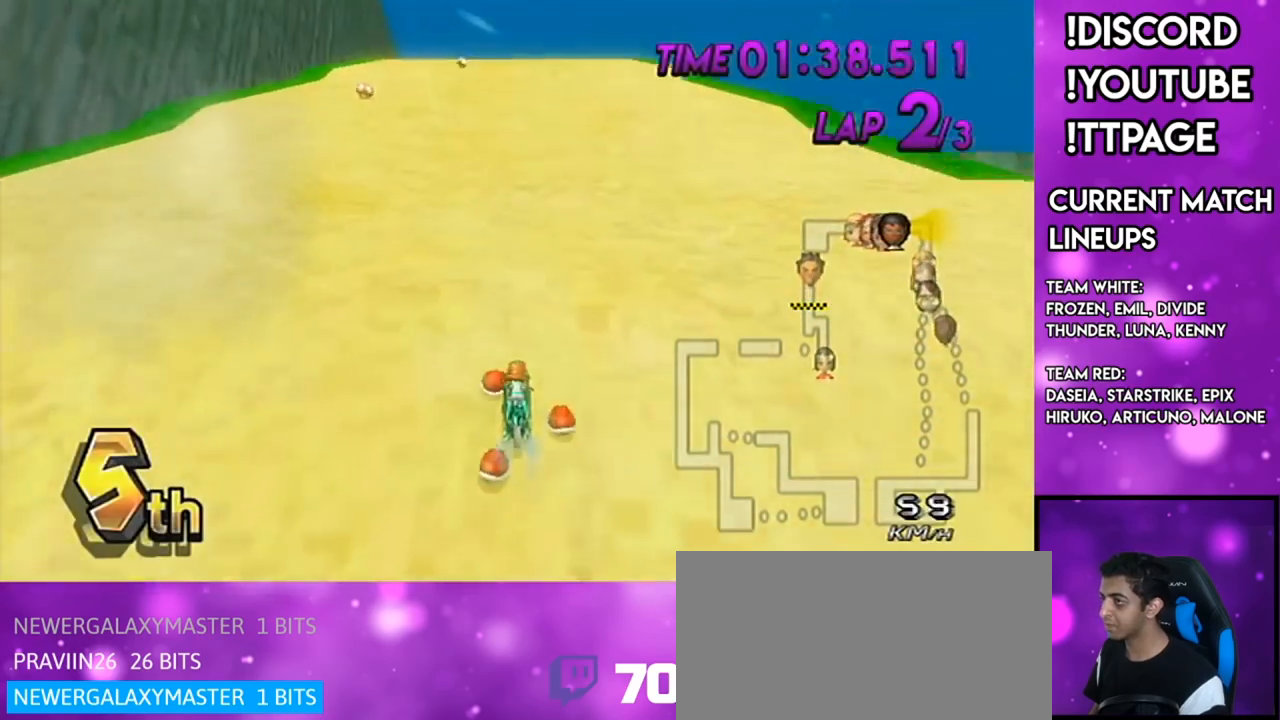
{"buttons": ["A", "X"], "left_stick": "down", "right_stick": "center", "events": [[33, "DPAD_UP", "down"], [50, "DPAD_UP", "up"], [150, "L1", "down"], [300, "L1", "up"], [300, "left_stick", "down-right"], [350, "left_stick", "down"], [483, "X", "down"]]}
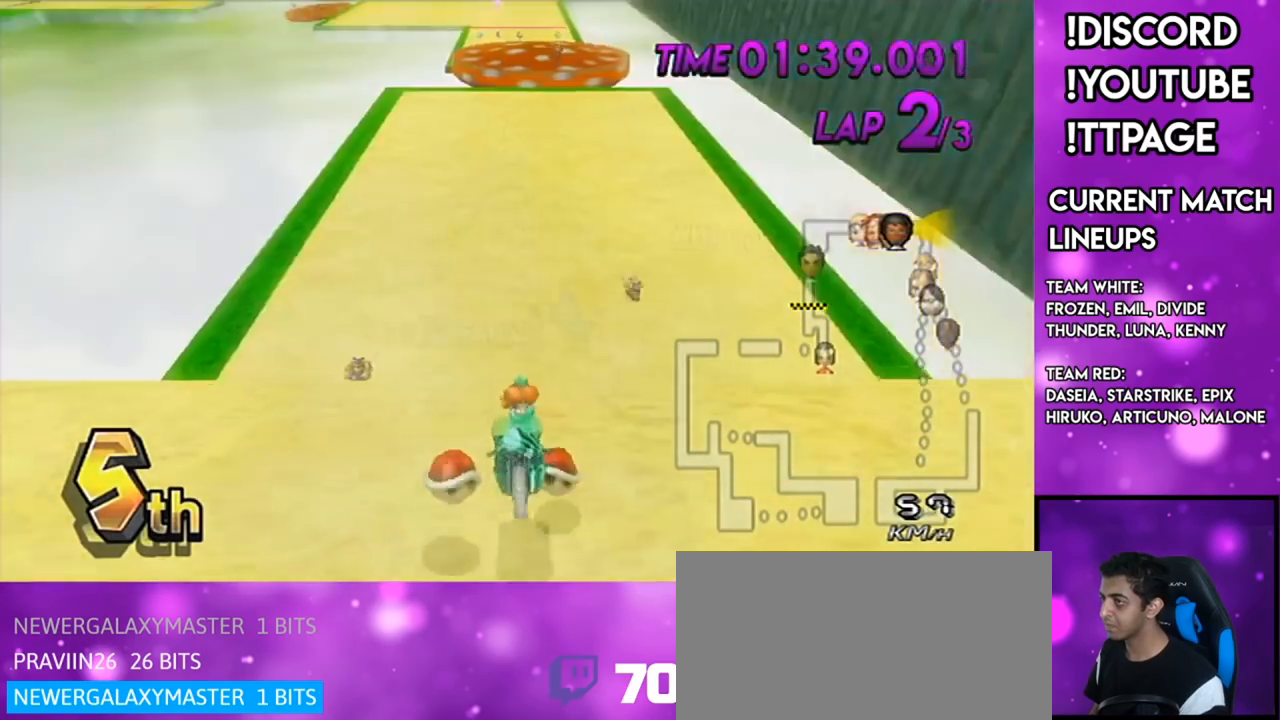
{"buttons": ["A"], "left_stick": "center", "right_stick": "center", "events": [[117, "left_stick", "center"], [284, "X", "up"], [367, "DPAD_UP", "down"], [400, "R1", "down"], [434, "DPAD_UP", "up"], [434, "R1", "up"]]}
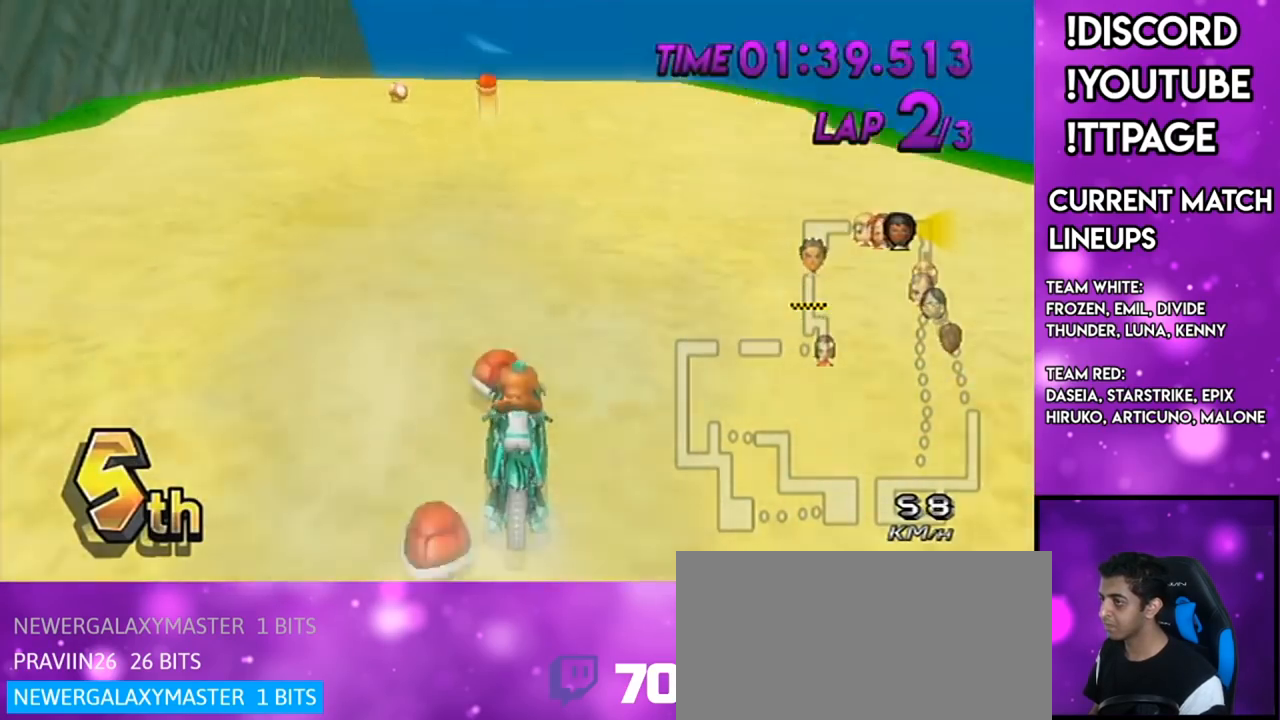
{"buttons": ["A"], "left_stick": "down", "right_stick": "center", "events": [[16, "DPAD_UP", "down"], [50, "X", "down"], [150, "DPAD_UP", "up"], [350, "X", "up"], [383, "left_stick", "down"]]}
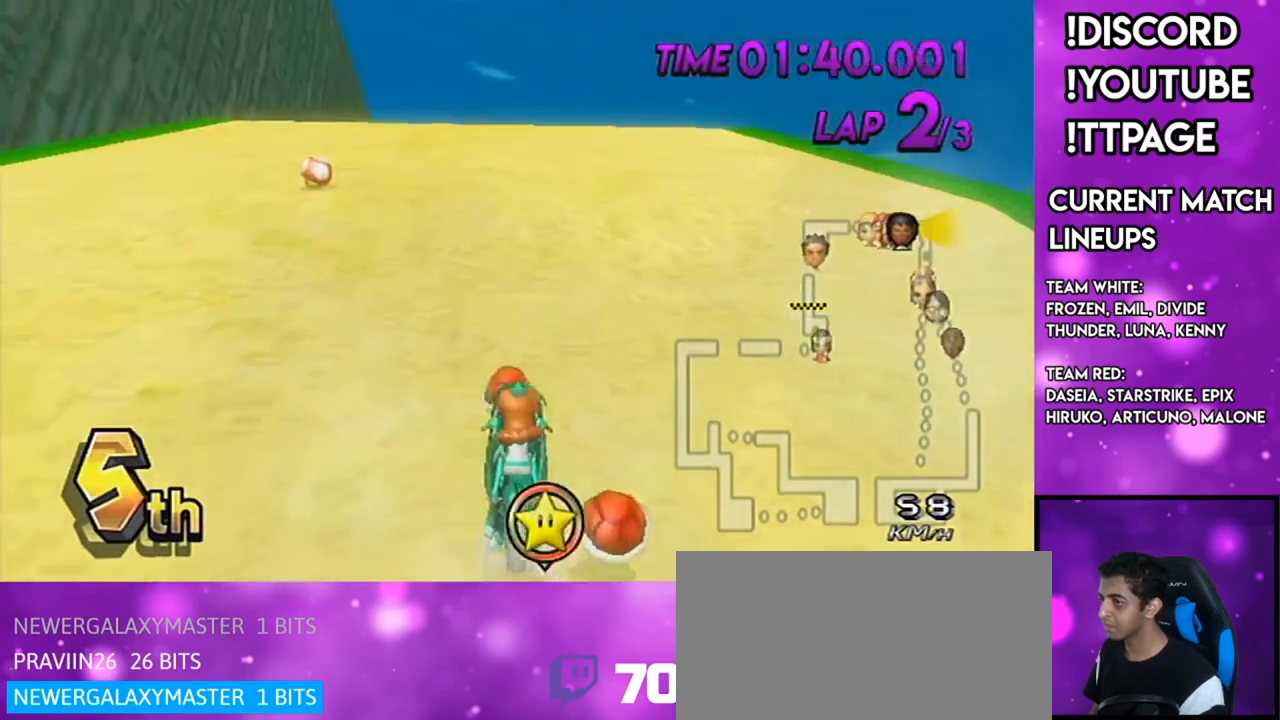
{"buttons": ["A"], "left_stick": "center", "right_stick": "center", "events": [[17, "X", "down"], [250, "X", "up"], [267, "left_stick", "center"], [384, "DPAD_UP", "down"], [434, "DPAD_UP", "up"]]}
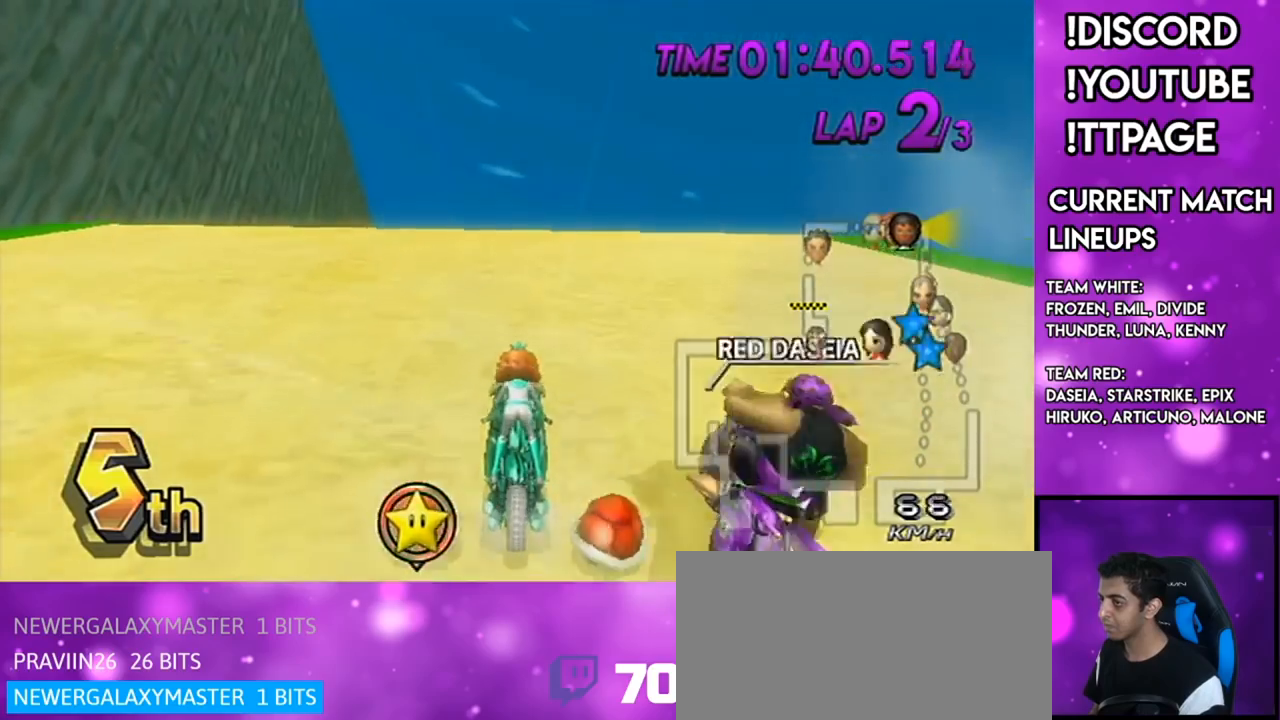
{"buttons": ["A", "R1"], "left_stick": "center", "right_stick": "center", "events": [[16, "DPAD_UP", "down"], [83, "DPAD_UP", "up"], [367, "R1", "down"], [400, "R1", "up"], [433, "R1", "down"]]}
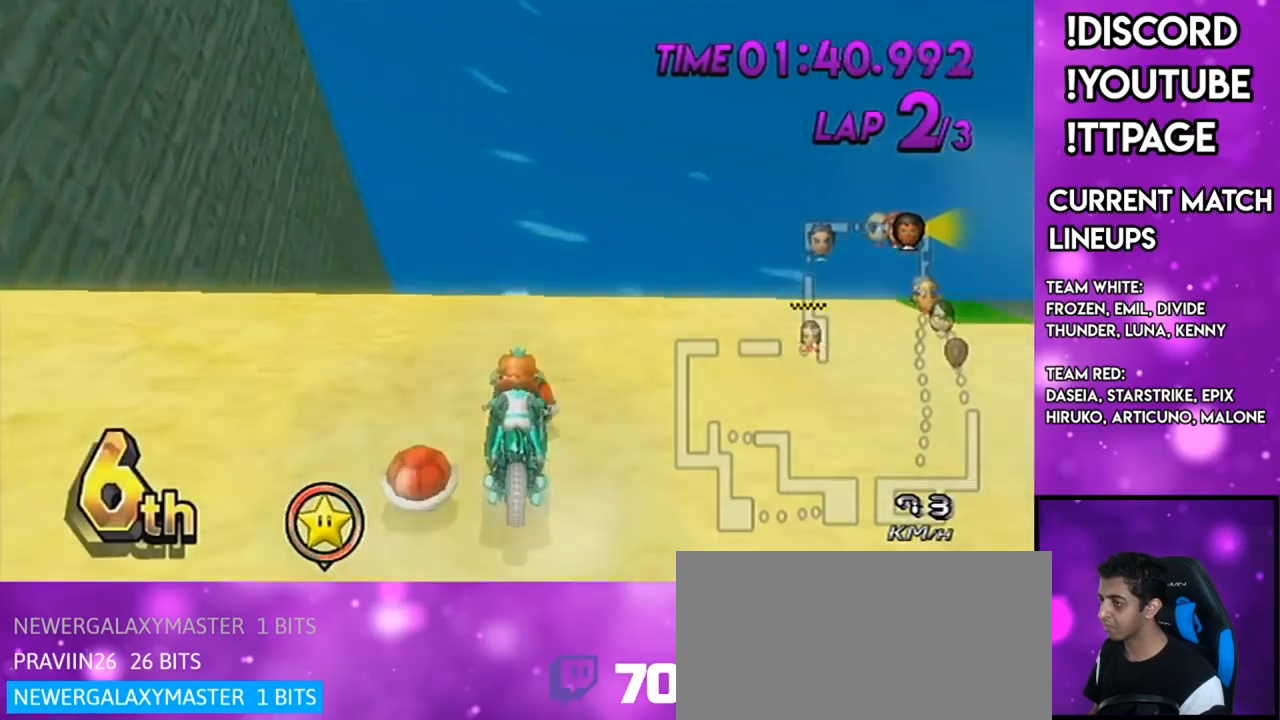
{"buttons": ["A", "R1"], "left_stick": "center", "right_stick": "center", "events": [[34, "left_stick", "right"], [301, "left_stick", "left"], [484, "left_stick", "center"]]}
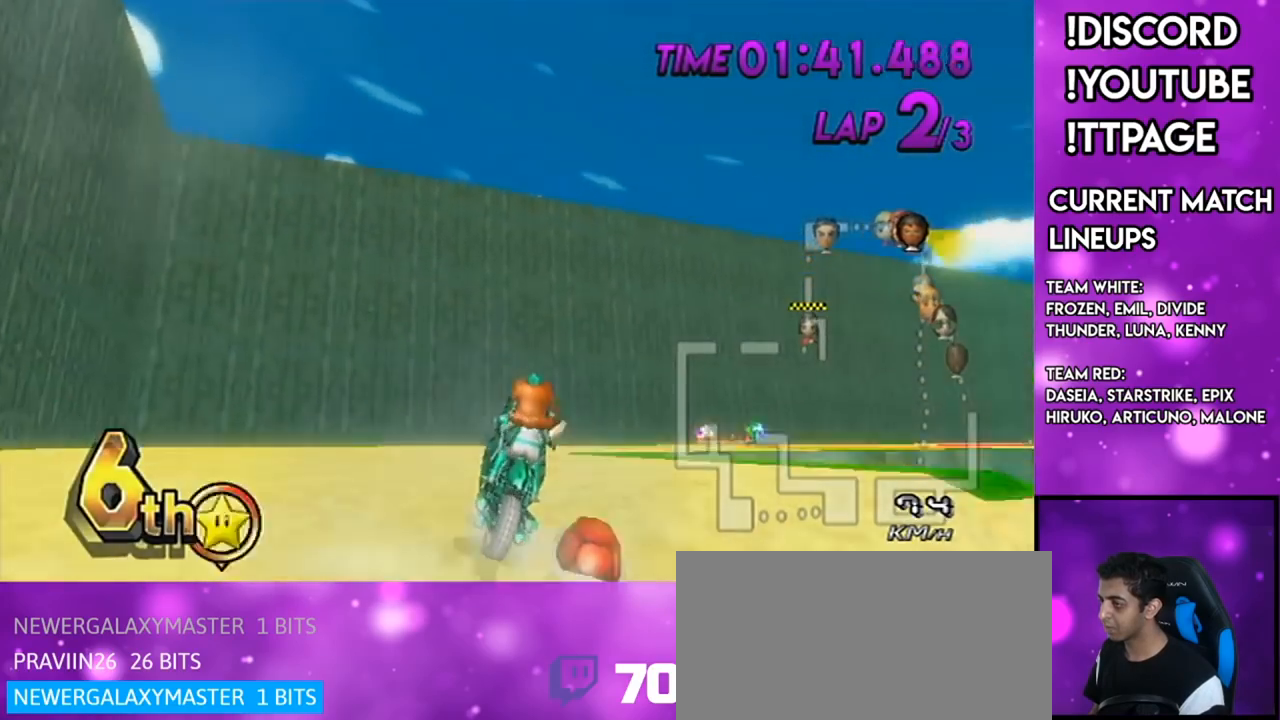
{"buttons": ["A", "R1"], "left_stick": "left", "right_stick": "center", "events": [[50, "left_stick", "right"], [217, "left_stick", "down-right"], [317, "left_stick", "down-left"], [450, "left_stick", "left"]]}
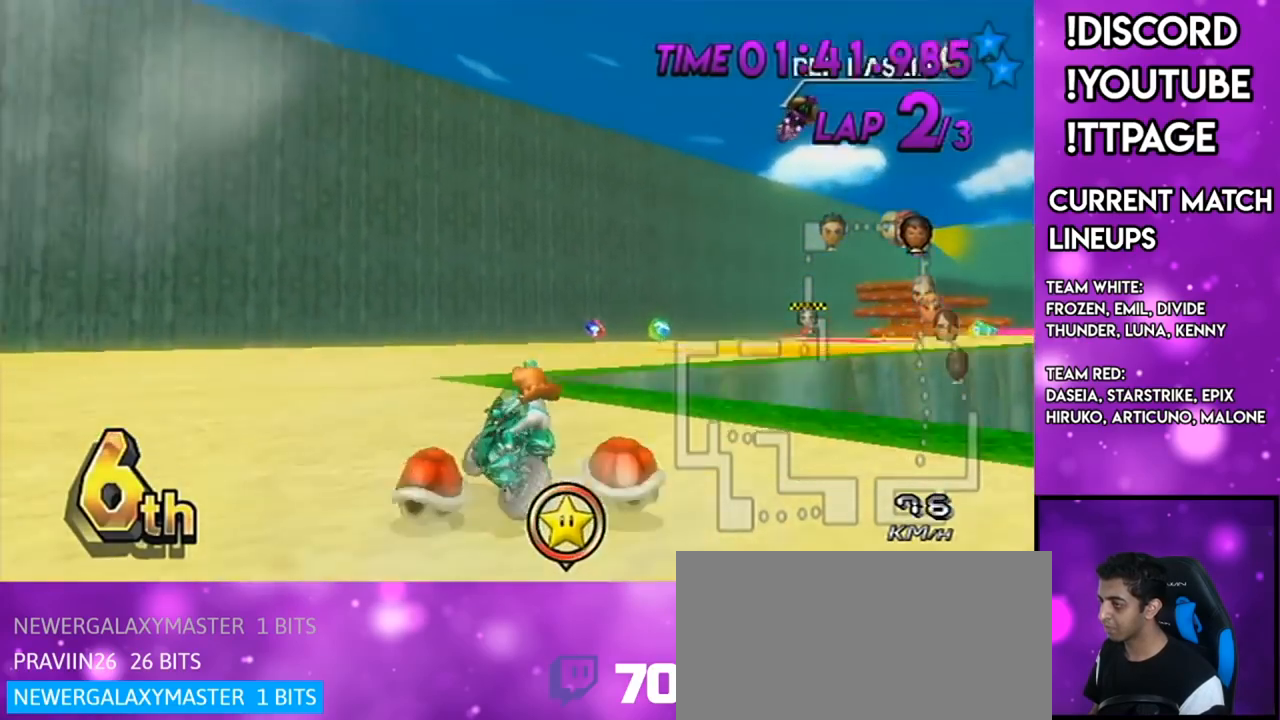
{"buttons": ["A", "R1"], "left_stick": "up-right", "right_stick": "center", "events": [[134, "left_stick", "right"], [434, "left_stick", "up-right"]]}